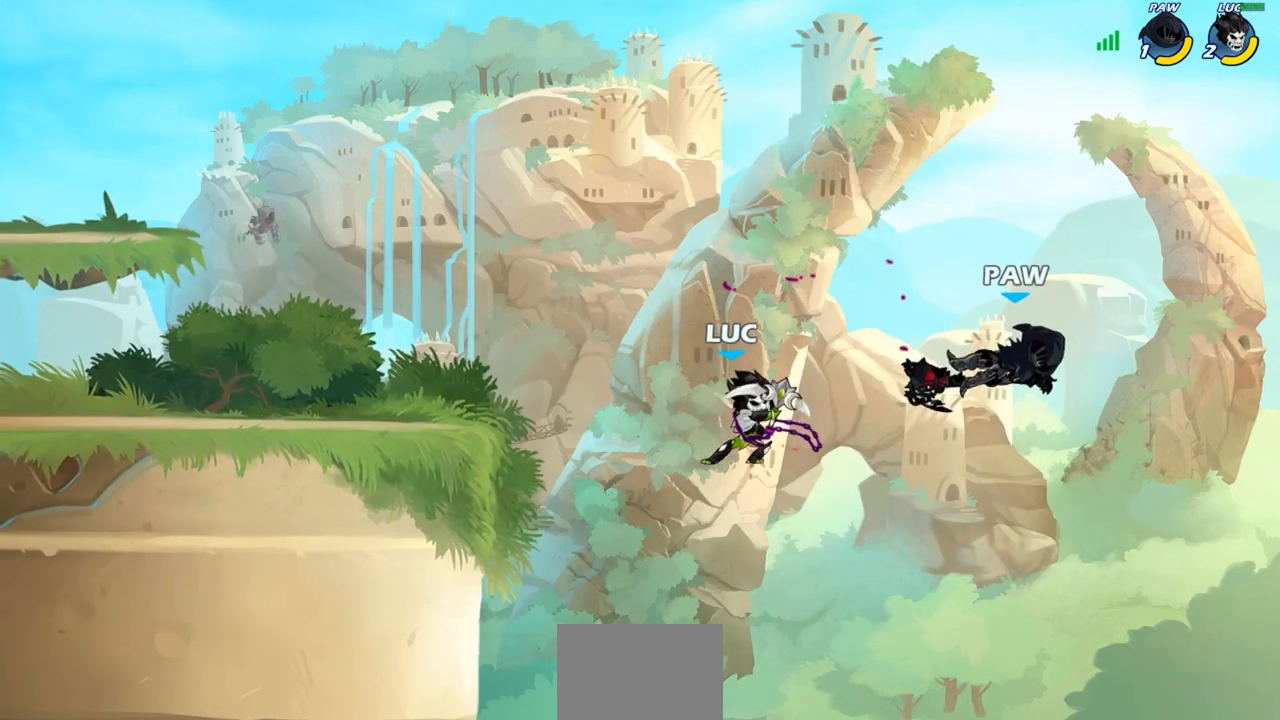
Gameplay with a controller (PlayStation layout); each line is a JSON object with the inputs held at the frame after it. "events" lists button and stick changes between this image and that frame as [ms after this image, input, new state], when the widget could be followed in between. Not read: R3.
{"buttons": [], "left_stick": "center", "right_stick": "center", "events": [[217, "left_stick", "right"], [250, "CROSS", "down"], [300, "left_stick", "center"], [400, "CROSS", "up"]]}
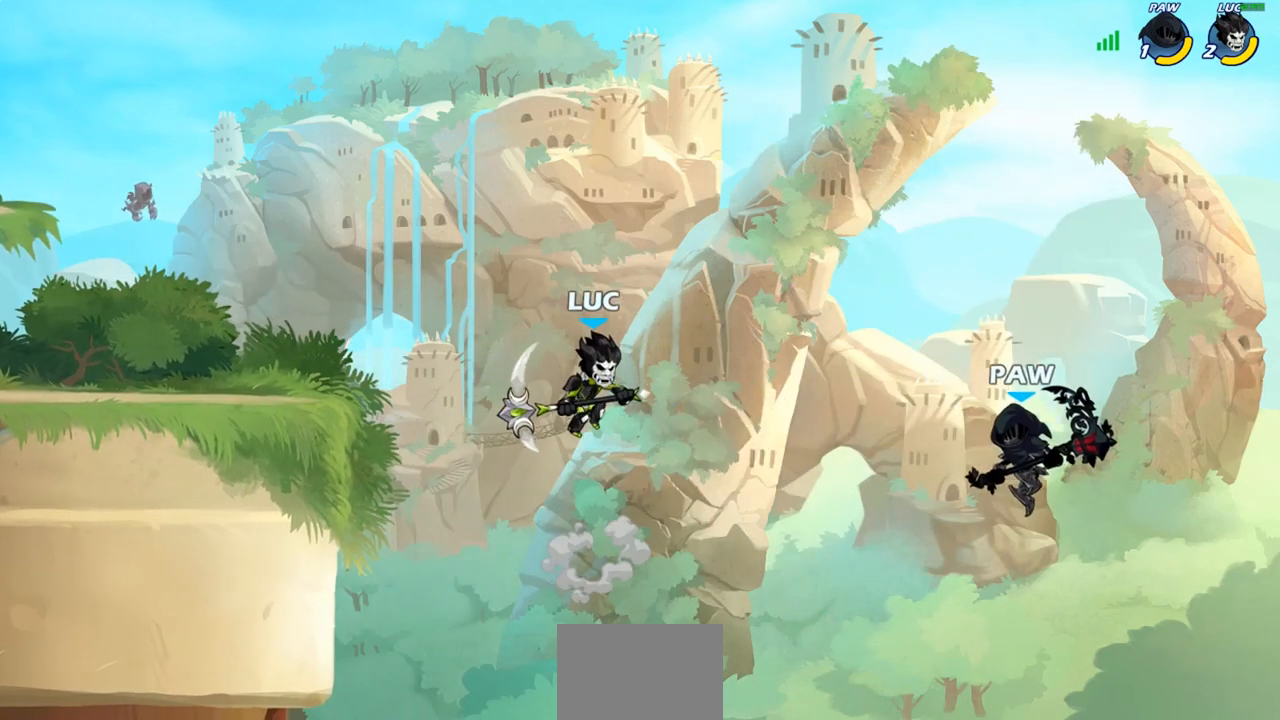
{"buttons": [], "left_stick": "right", "right_stick": "center", "events": [[83, "left_stick", "right"], [300, "left_stick", "down"], [317, "SQUARE", "down"], [417, "SQUARE", "up"], [467, "left_stick", "right"]]}
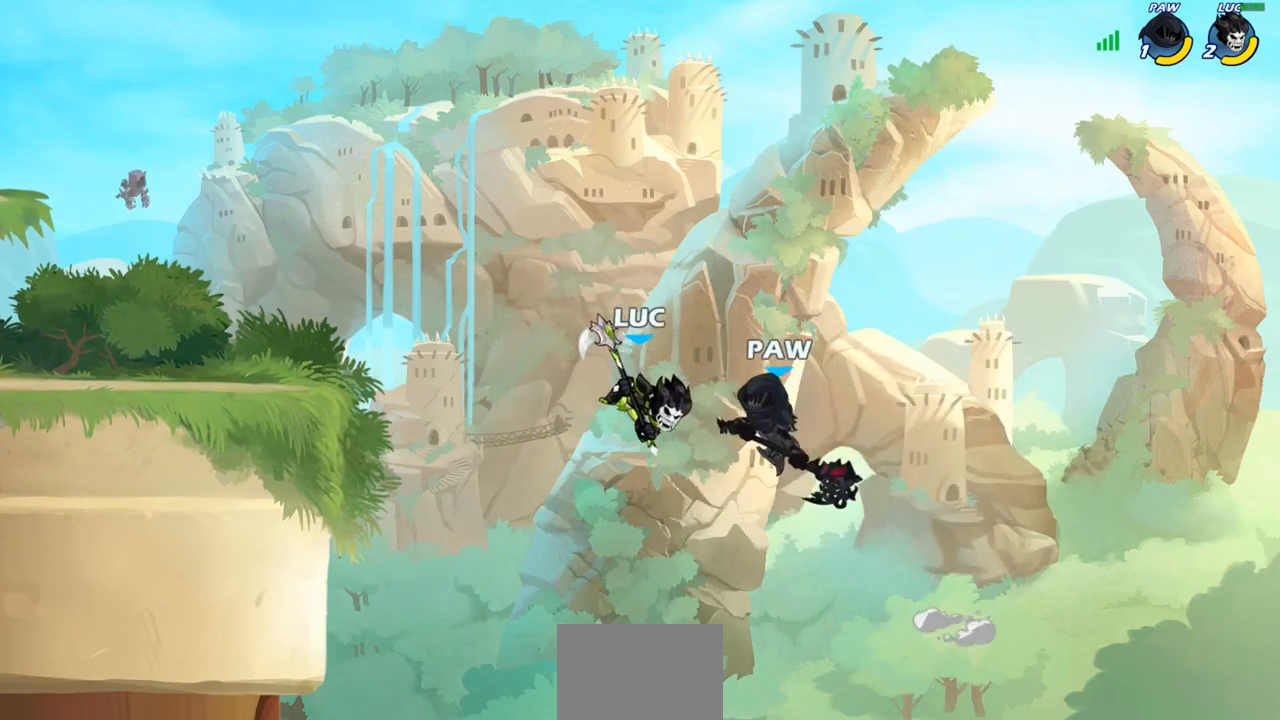
{"buttons": ["CROSS", "CIRCLE"], "left_stick": "up", "right_stick": "center", "events": [[233, "left_stick", "center"], [350, "left_stick", "up-left"], [450, "CROSS", "down"], [483, "CIRCLE", "down"], [500, "left_stick", "up"]]}
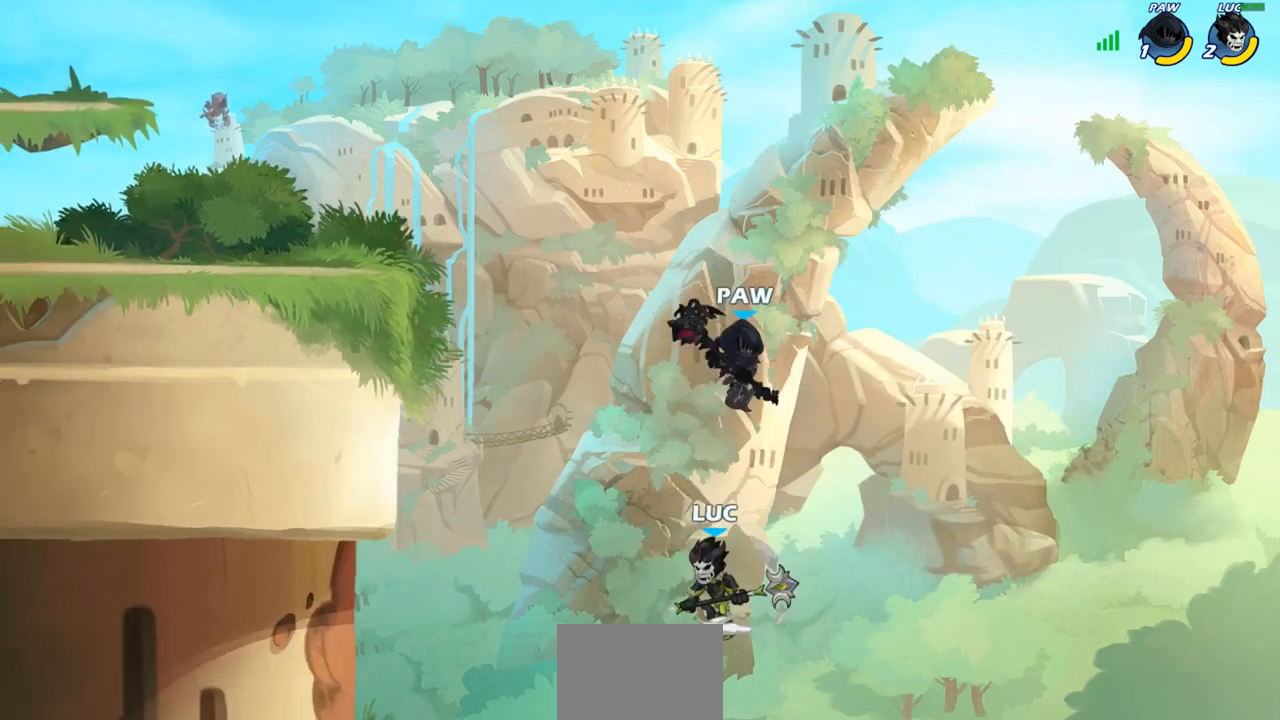
{"buttons": [], "left_stick": "left", "right_stick": "center", "events": [[17, "CROSS", "up"], [17, "left_stick", "center"], [117, "CIRCLE", "up"], [300, "left_stick", "left"]]}
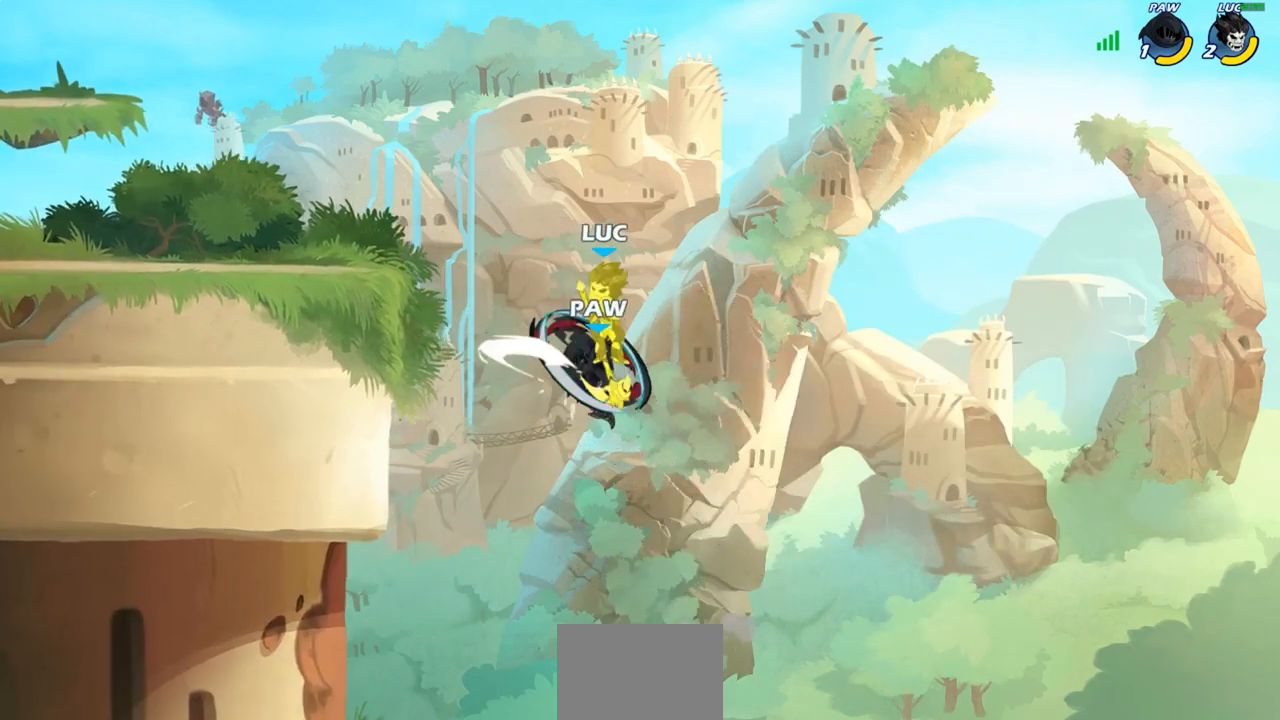
{"buttons": [], "left_stick": "up", "right_stick": "center", "events": [[383, "left_stick", "up-left"], [500, "left_stick", "up"]]}
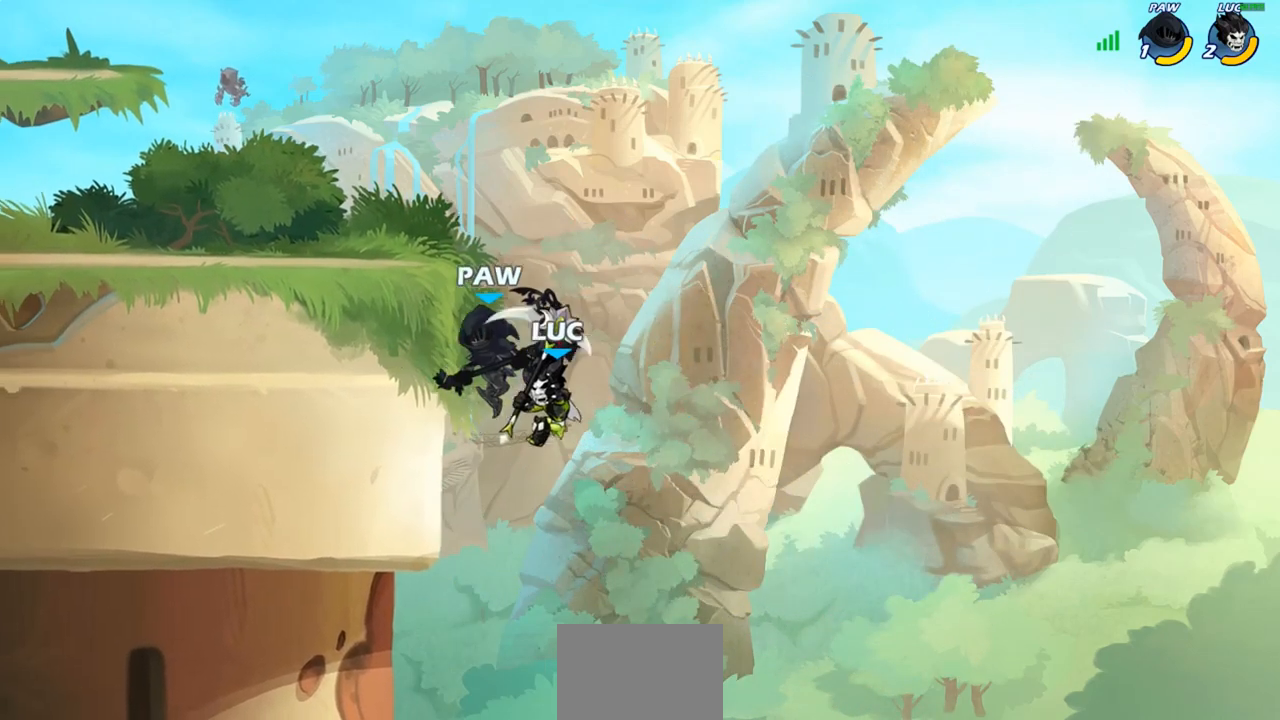
{"buttons": [], "left_stick": "left", "right_stick": "center", "events": [[133, "R2", "down"], [317, "left_stick", "up-left"], [450, "left_stick", "left"], [500, "R2", "up"]]}
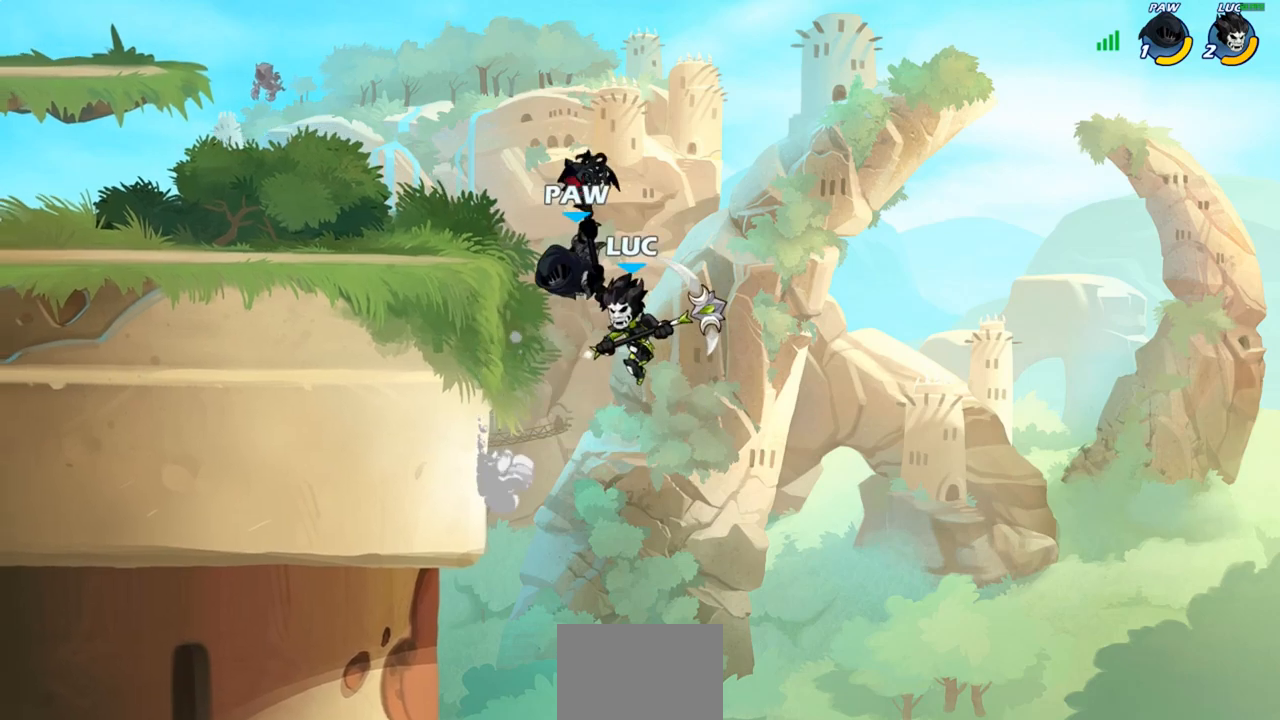
{"buttons": [], "left_stick": "up-left", "right_stick": "center", "events": [[350, "left_stick", "center"], [400, "left_stick", "right"], [450, "left_stick", "up-left"]]}
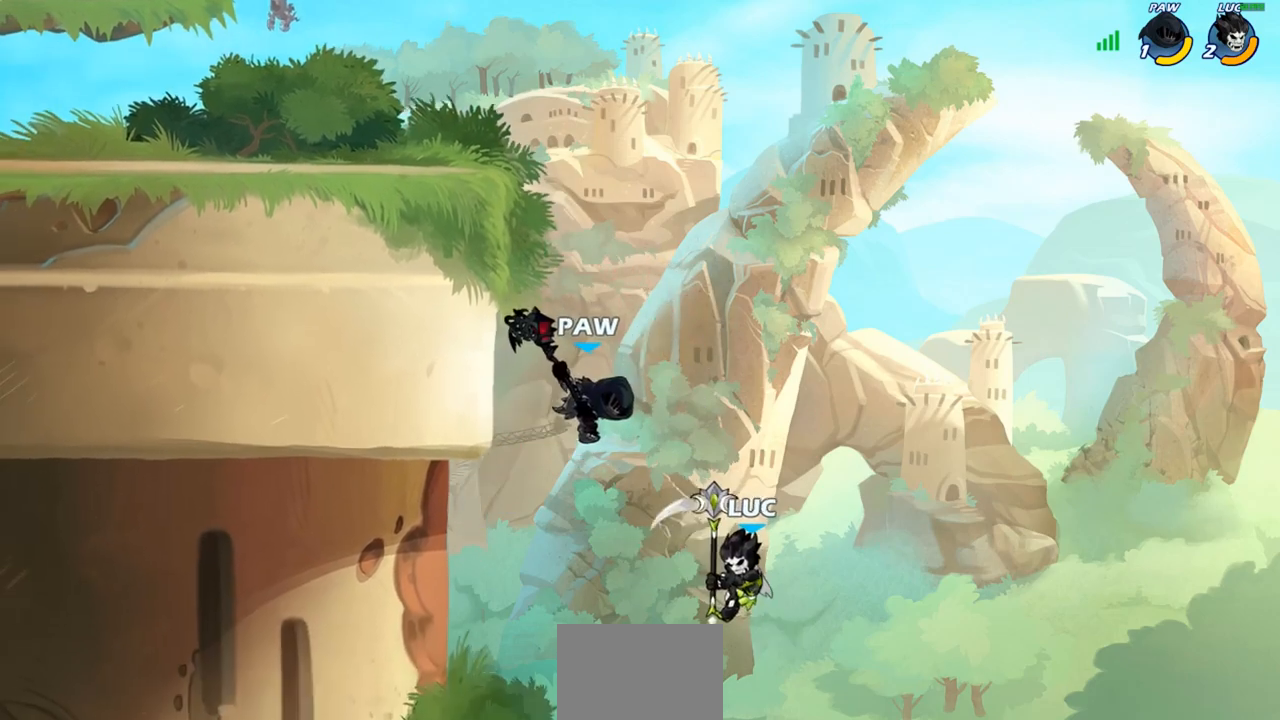
{"buttons": [], "left_stick": "center", "right_stick": "center", "events": [[50, "CROSS", "down"], [233, "CROSS", "up"], [300, "left_stick", "up"], [417, "left_stick", "center"]]}
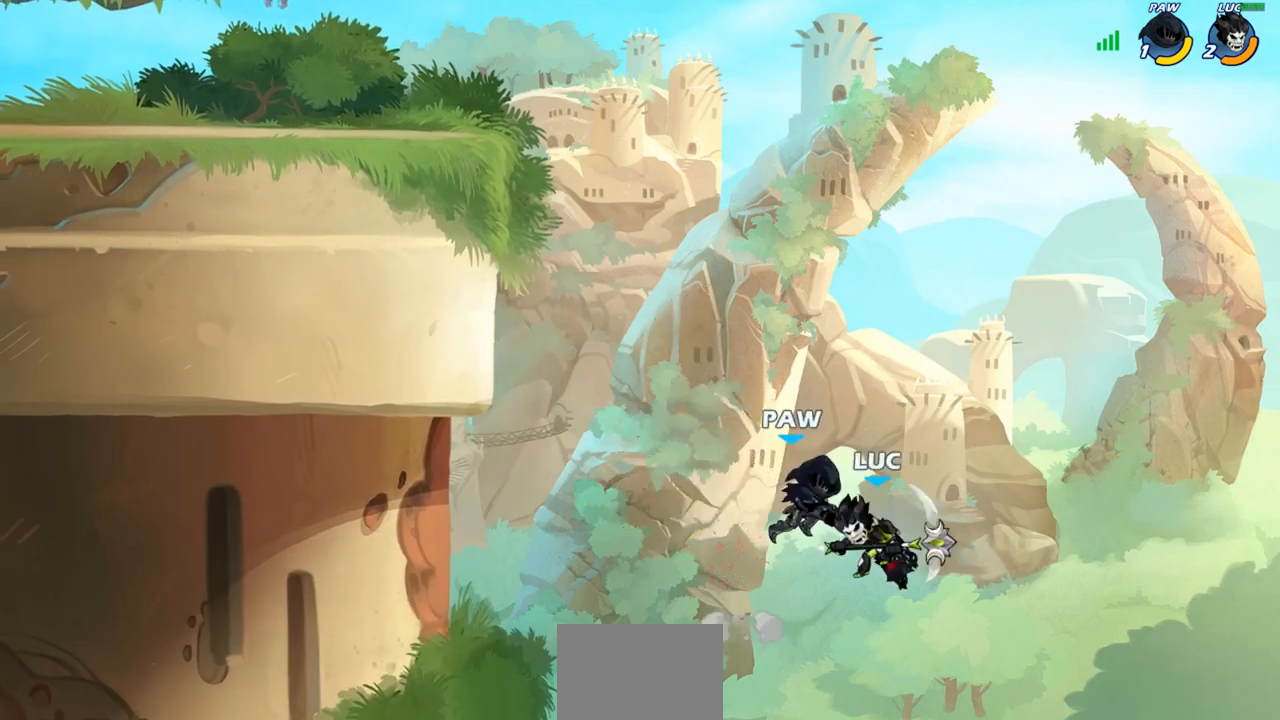
{"buttons": [], "left_stick": "right", "right_stick": "center", "events": [[217, "left_stick", "right"]]}
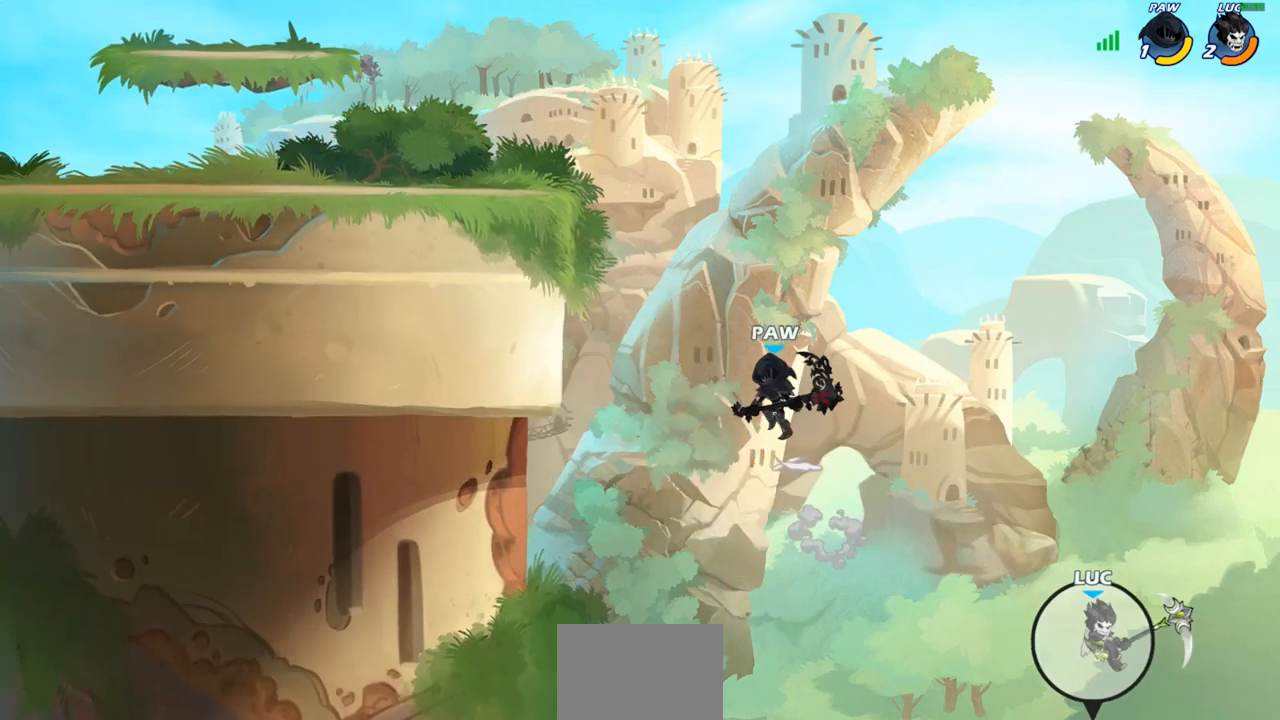
{"buttons": [], "left_stick": "center", "right_stick": "center", "events": [[33, "left_stick", "up"], [83, "CROSS", "down"], [150, "left_stick", "center"], [317, "CROSS", "up"]]}
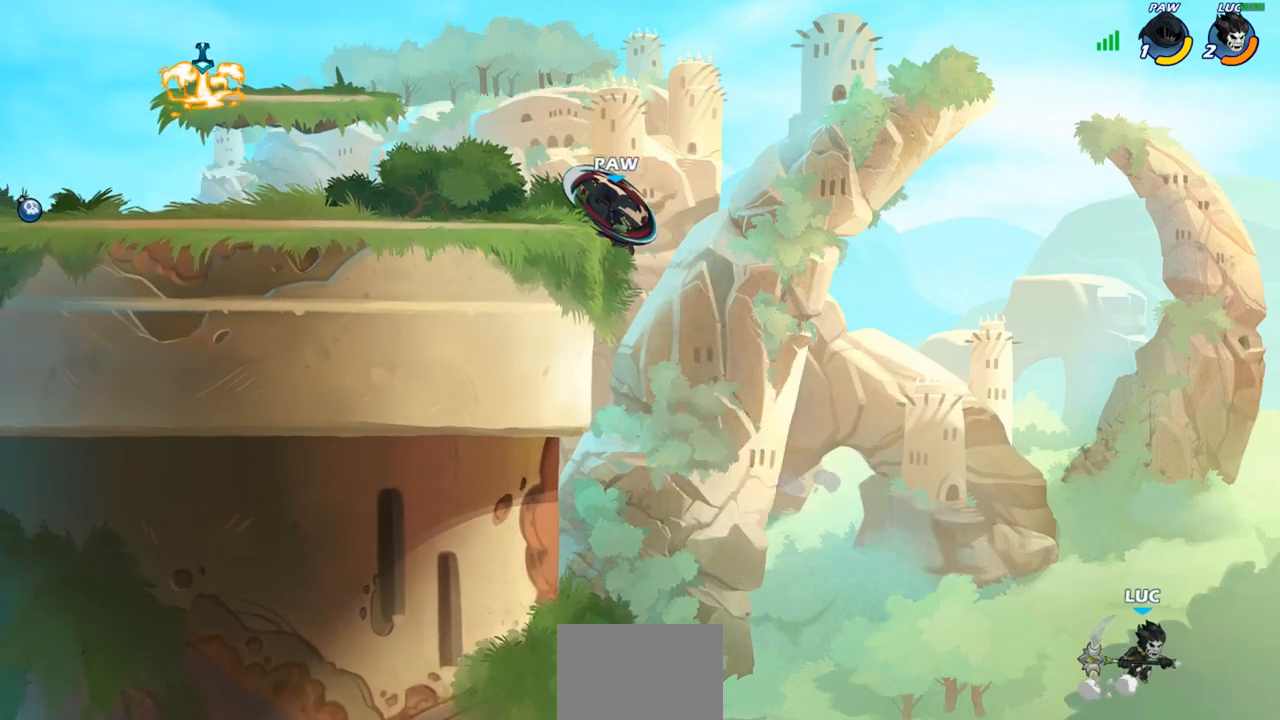
{"buttons": [], "left_stick": "center", "right_stick": "center", "events": []}
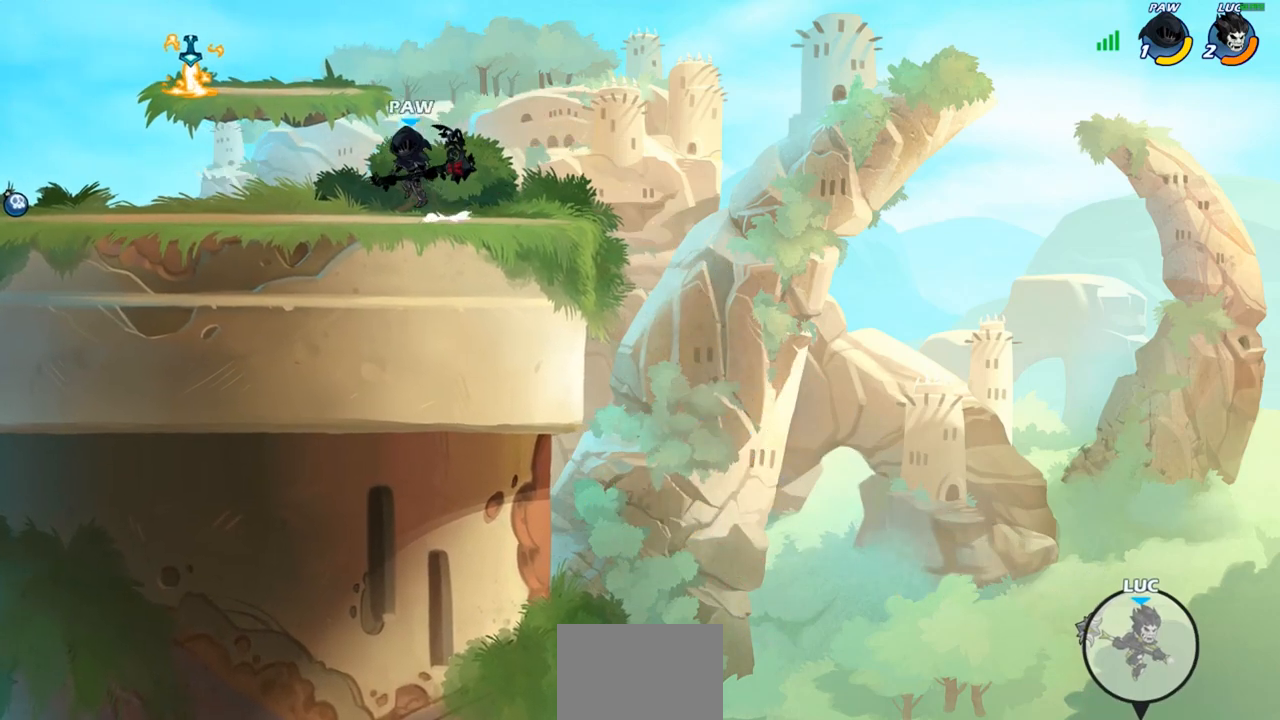
{"buttons": [], "left_stick": "center", "right_stick": "center", "events": []}
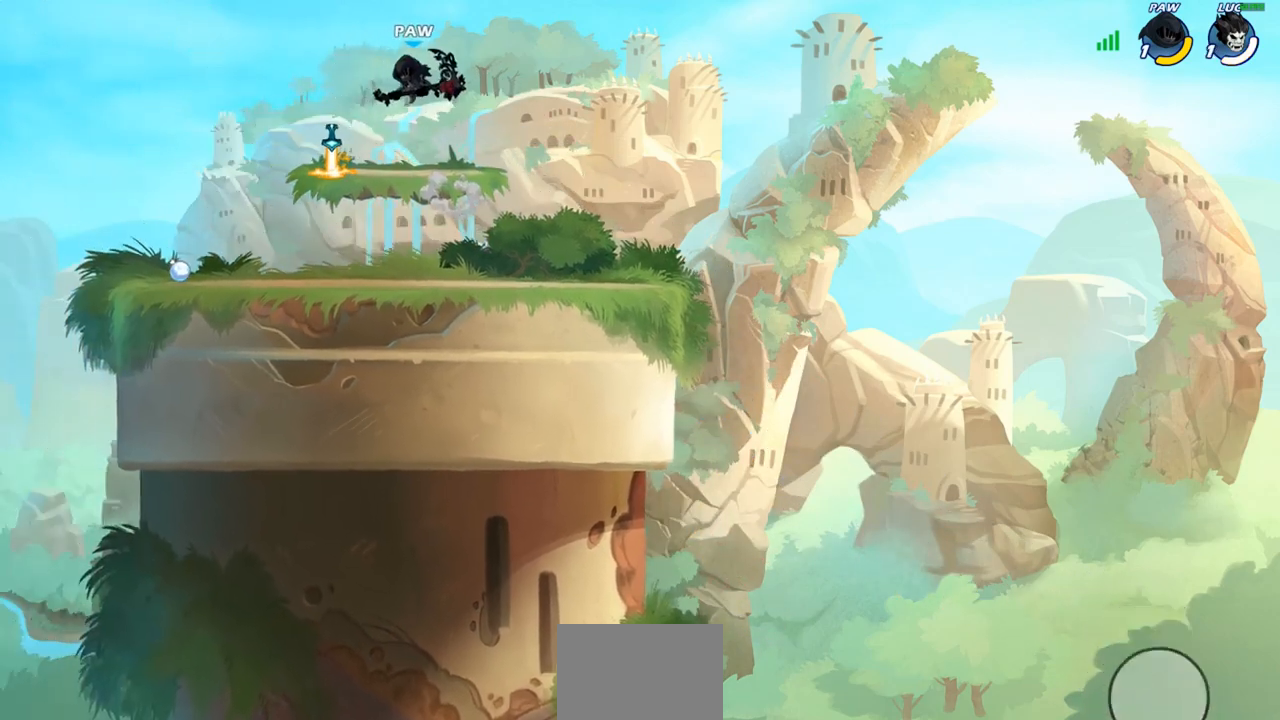
{"buttons": [], "left_stick": "center", "right_stick": "center", "events": []}
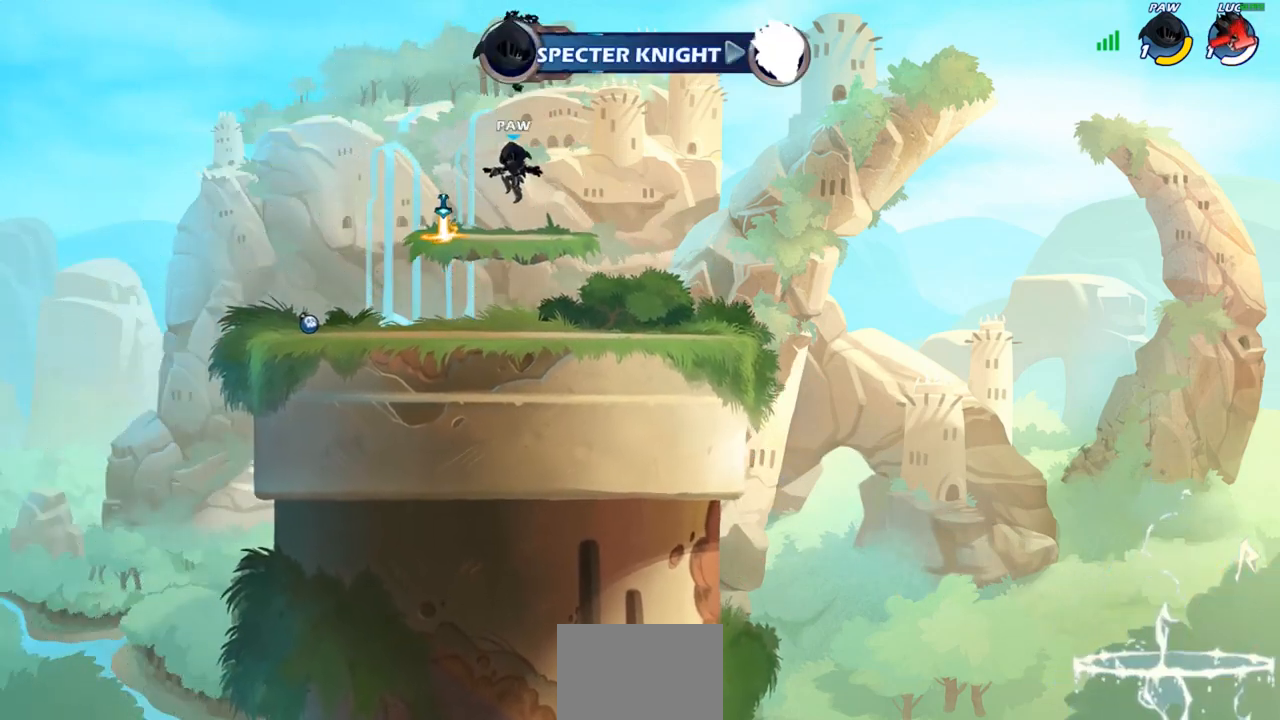
{"buttons": [], "left_stick": "center", "right_stick": "center", "events": []}
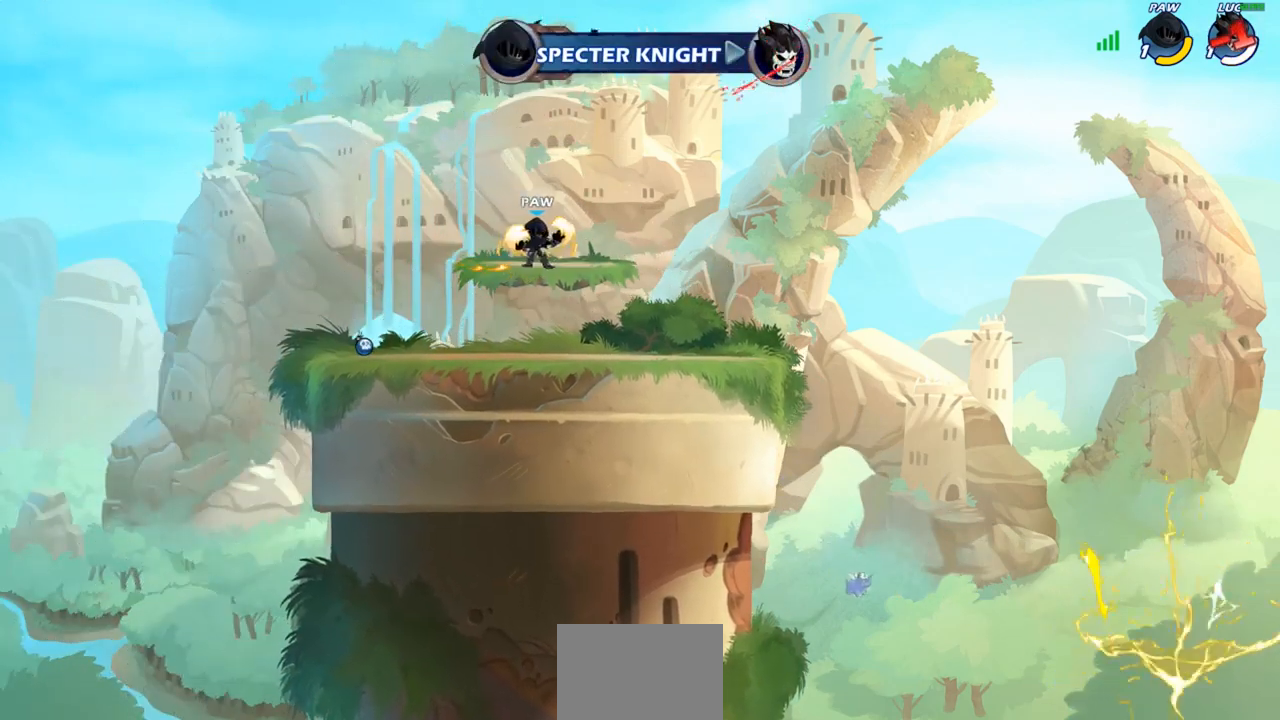
{"buttons": [], "left_stick": "center", "right_stick": "center", "events": []}
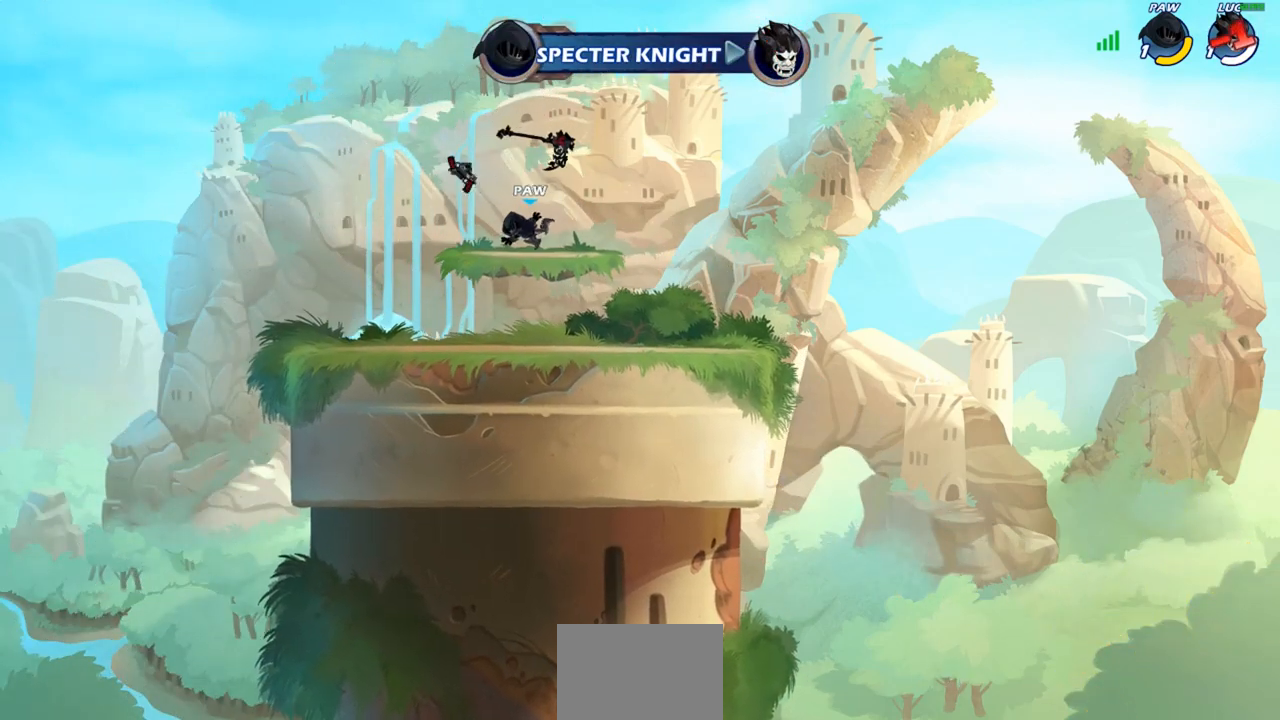
{"buttons": [], "left_stick": "center", "right_stick": "center", "events": []}
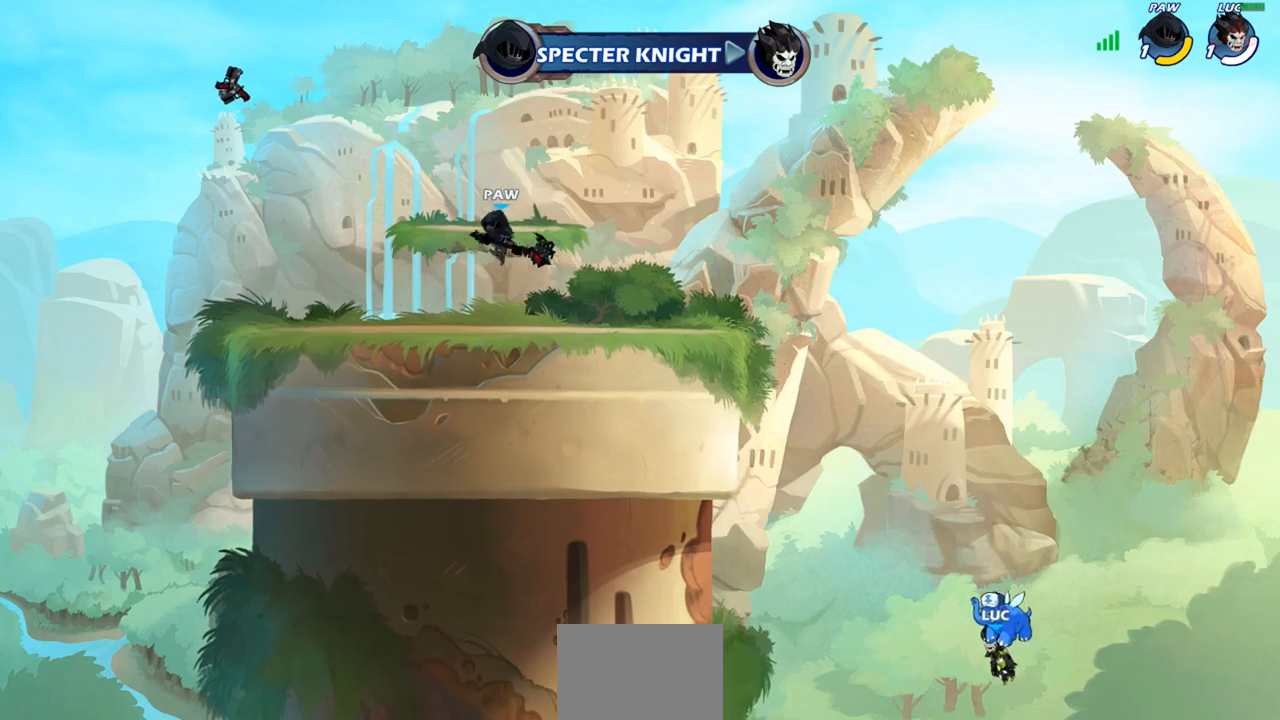
{"buttons": [], "left_stick": "center", "right_stick": "center", "events": []}
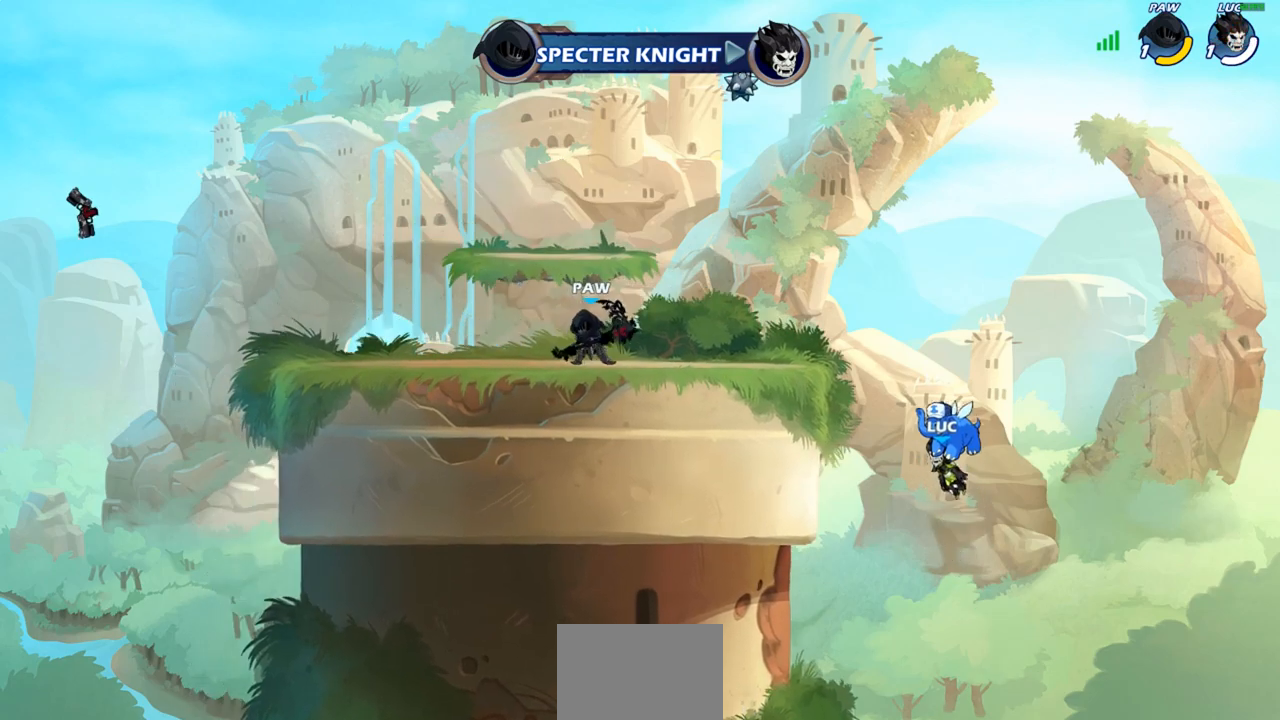
{"buttons": [], "left_stick": "center", "right_stick": "center", "events": []}
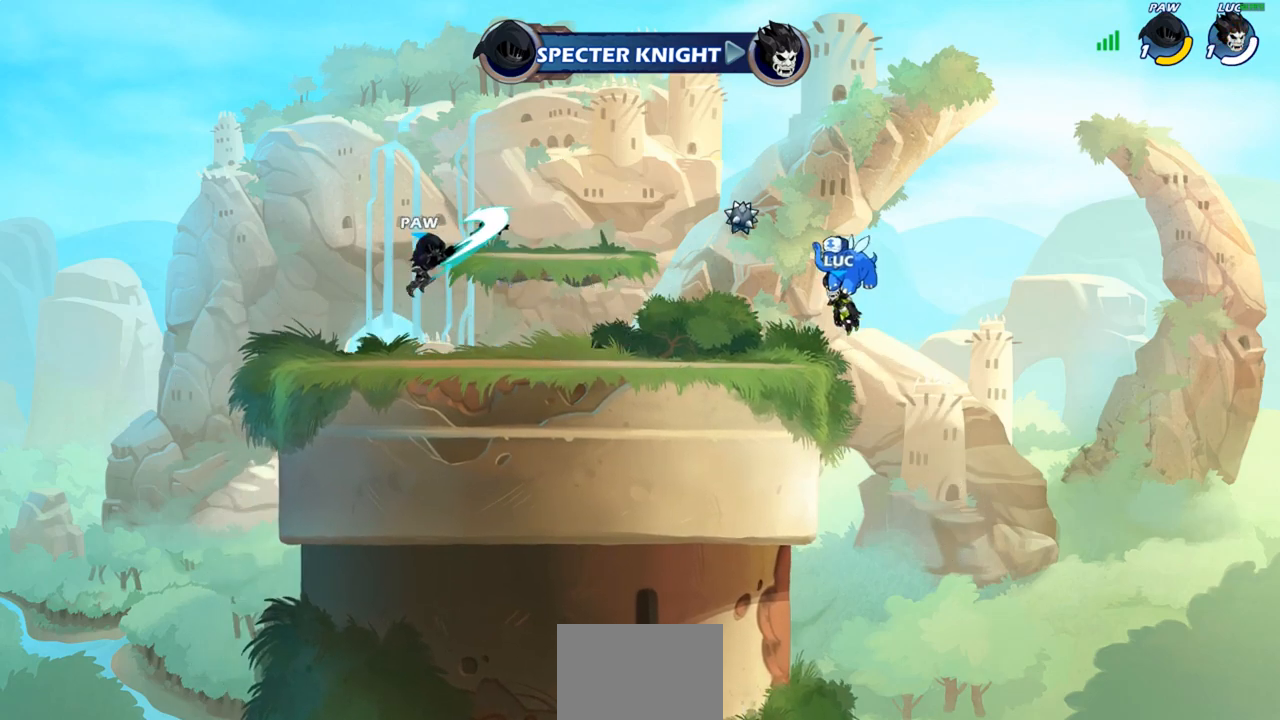
{"buttons": [], "left_stick": "center", "right_stick": "center", "events": [[83, "SELECT", "down"], [450, "SELECT", "up"]]}
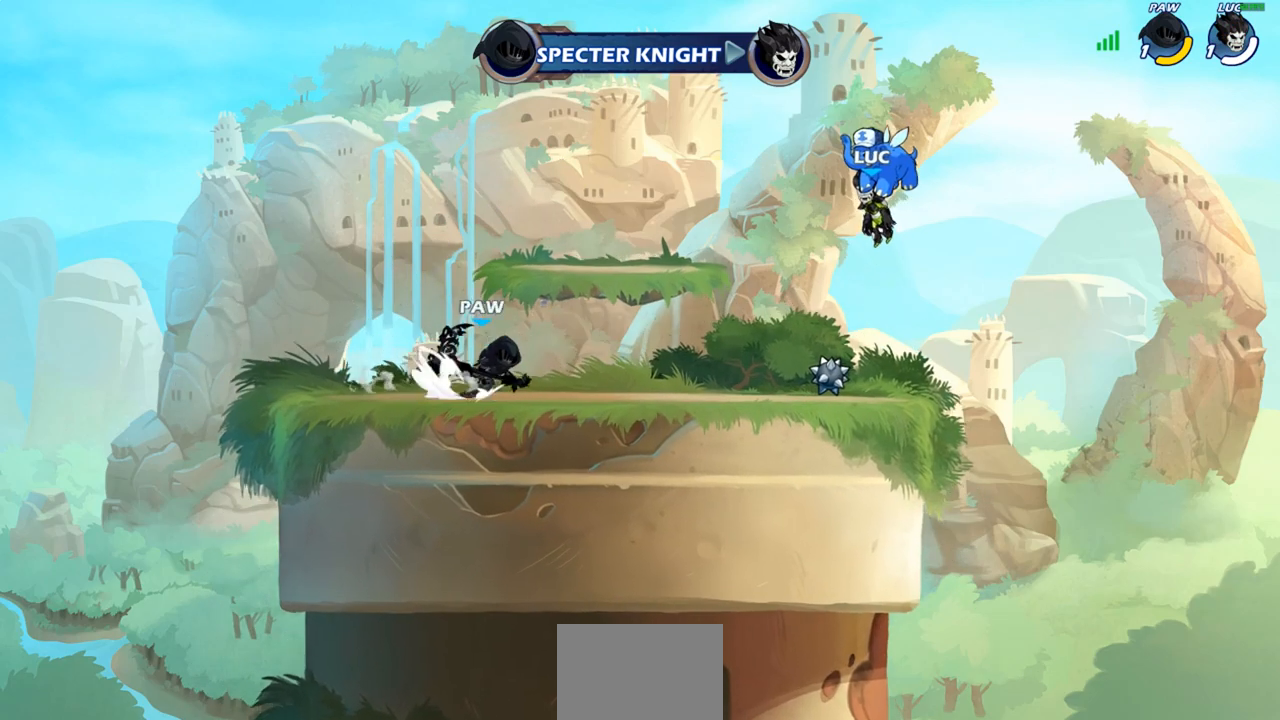
{"buttons": ["SELECT"], "left_stick": "center", "right_stick": "center", "events": [[483, "SELECT", "down"]]}
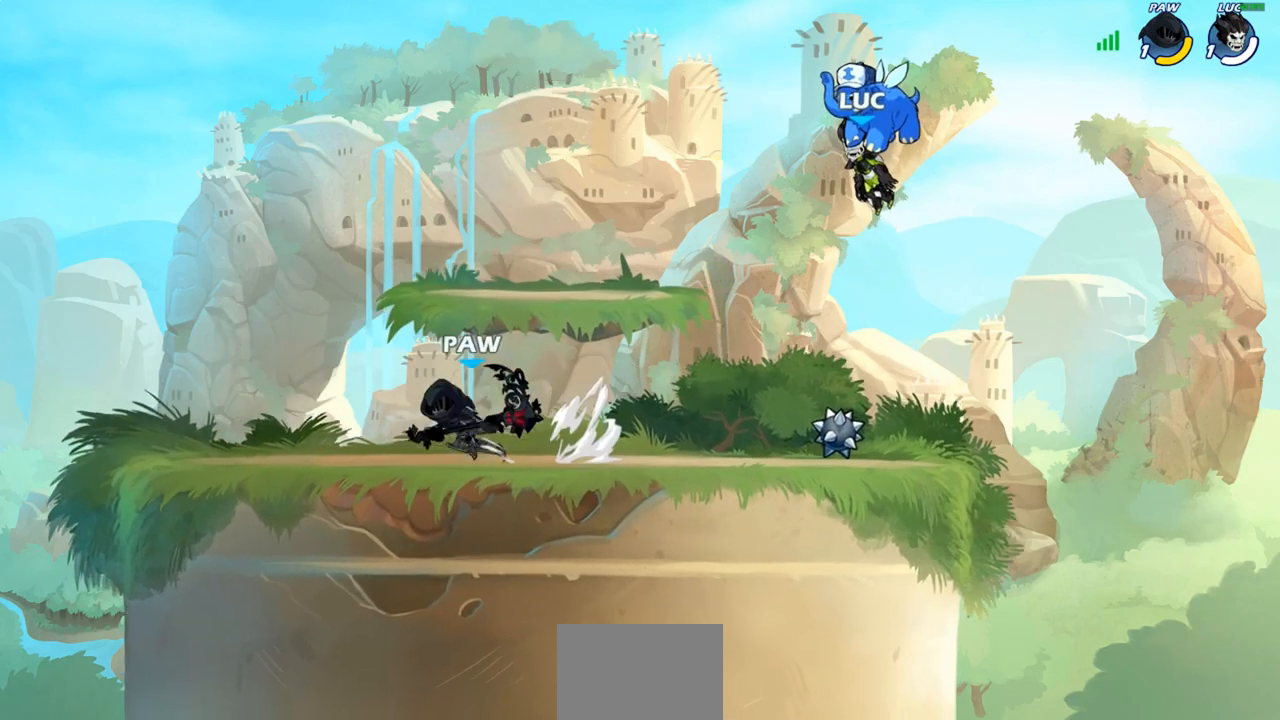
{"buttons": [], "left_stick": "center", "right_stick": "center", "events": [[367, "SELECT", "up"]]}
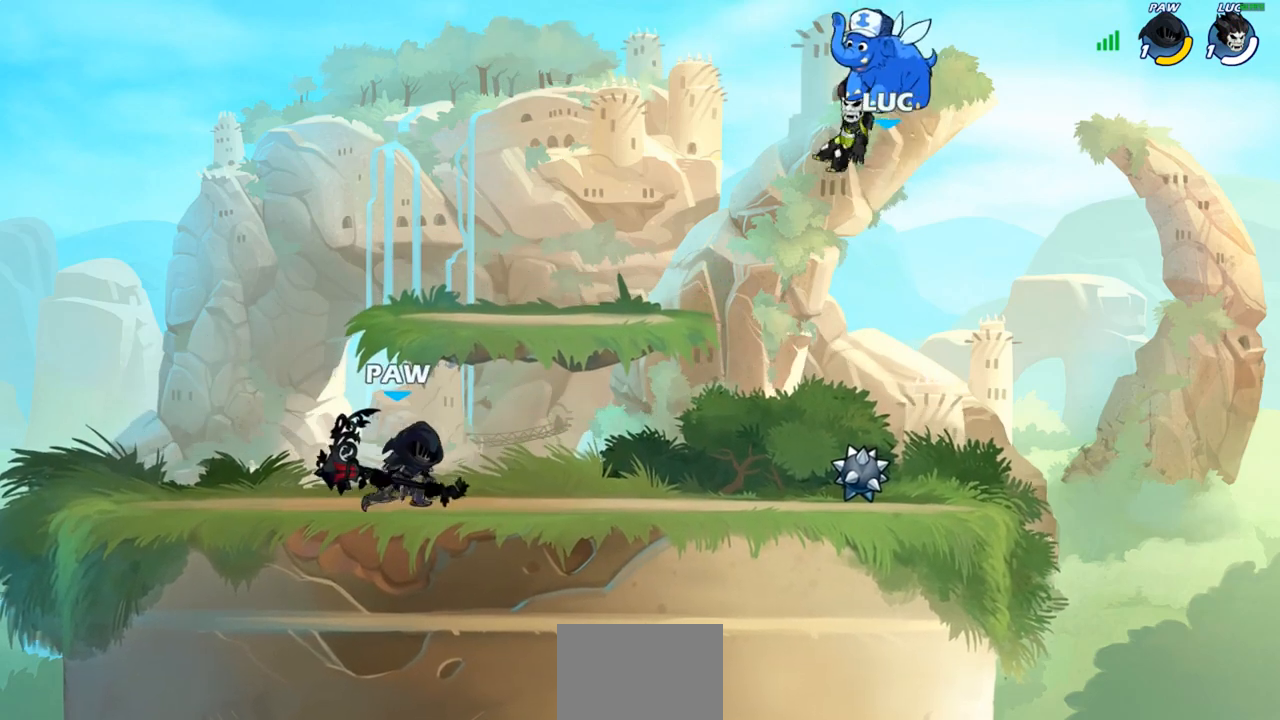
{"buttons": [], "left_stick": "center", "right_stick": "center", "events": []}
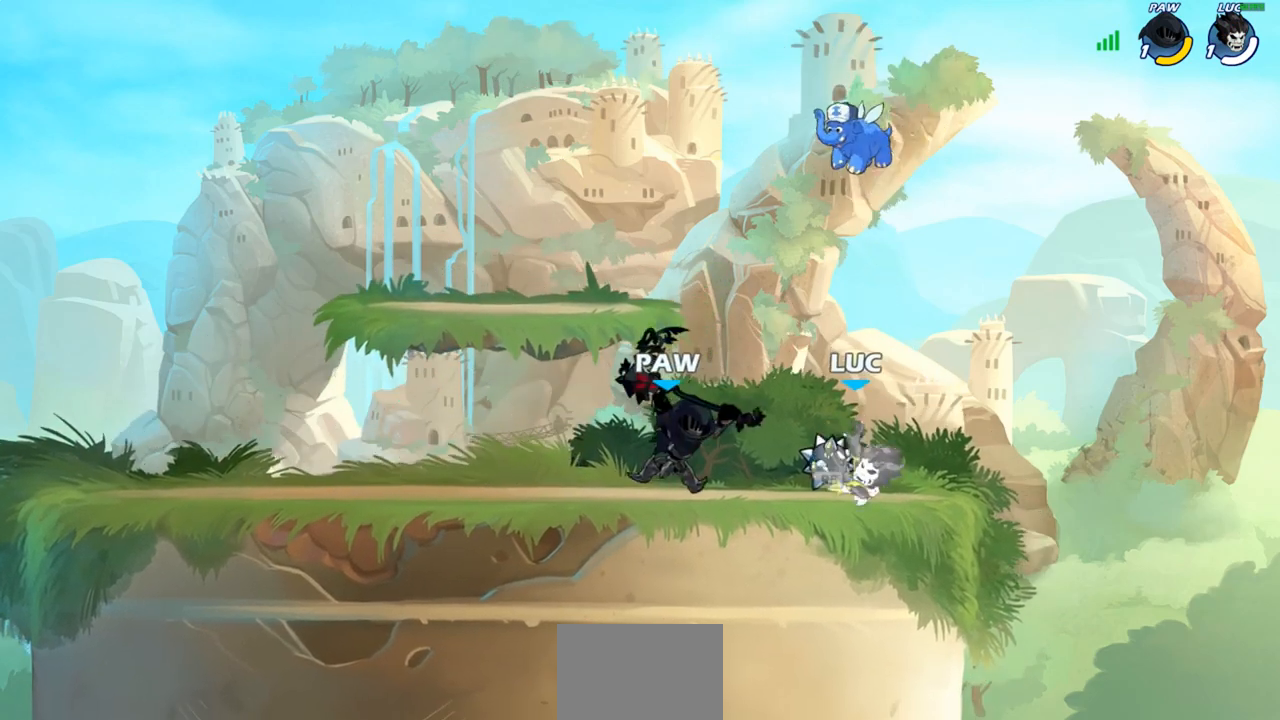
{"buttons": [], "left_stick": "center", "right_stick": "center", "events": [[233, "left_stick", "left"], [283, "R2", "down"], [333, "SQUARE", "down"], [367, "R2", "up"], [417, "SQUARE", "up"], [417, "left_stick", "center"]]}
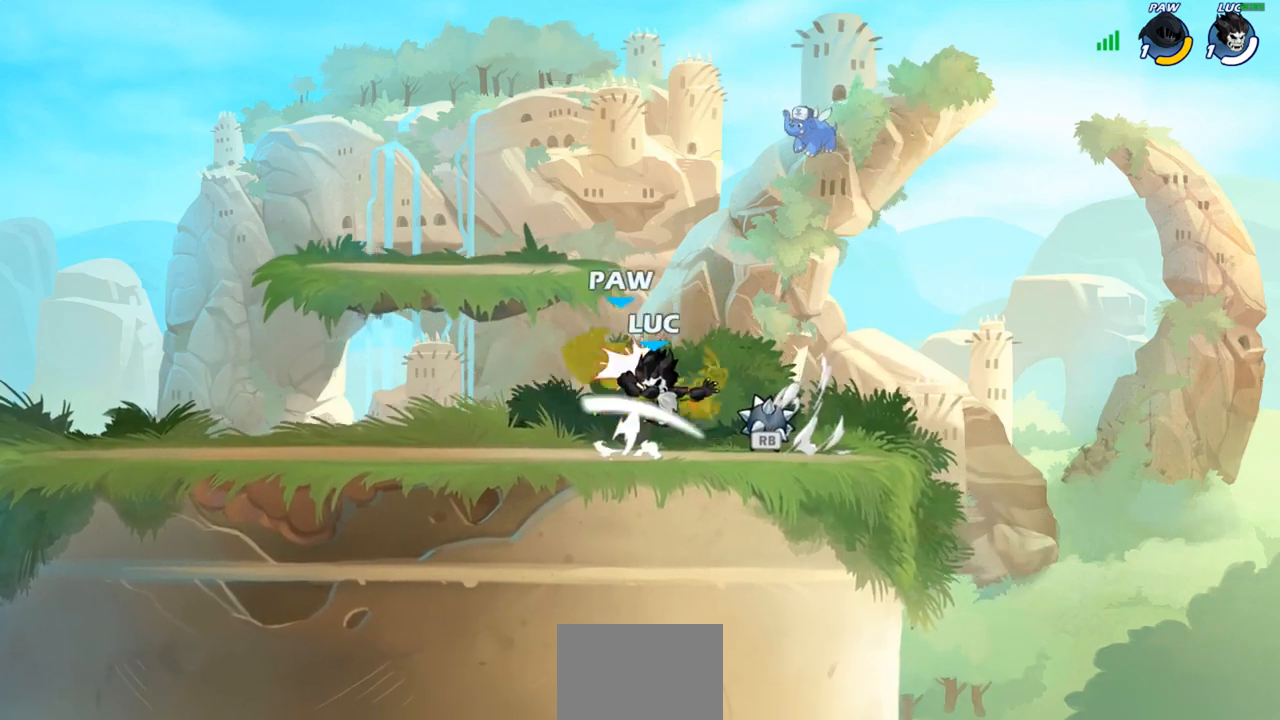
{"buttons": ["R2"], "left_stick": "right", "right_stick": "center", "events": [[267, "left_stick", "right"], [367, "R2", "down"]]}
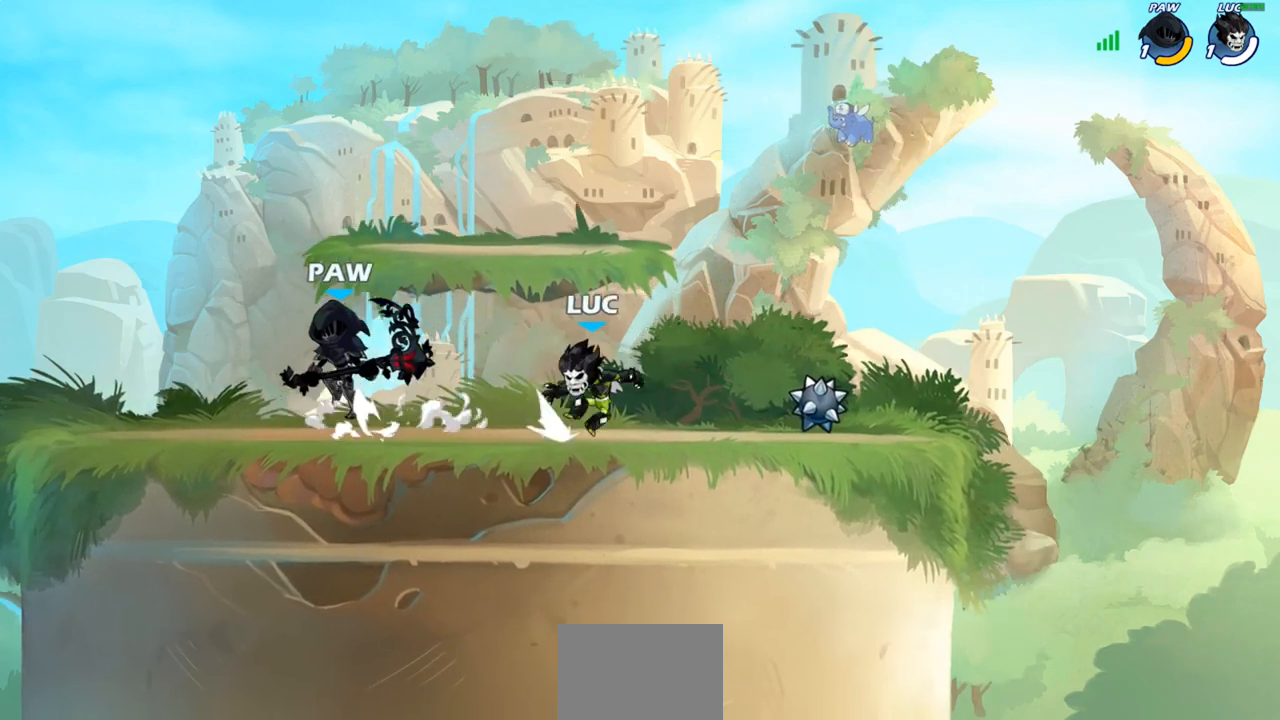
{"buttons": [], "left_stick": "center", "right_stick": "center", "events": [[17, "R2", "up"], [233, "left_stick", "center"], [283, "R1", "down"], [367, "R1", "up"]]}
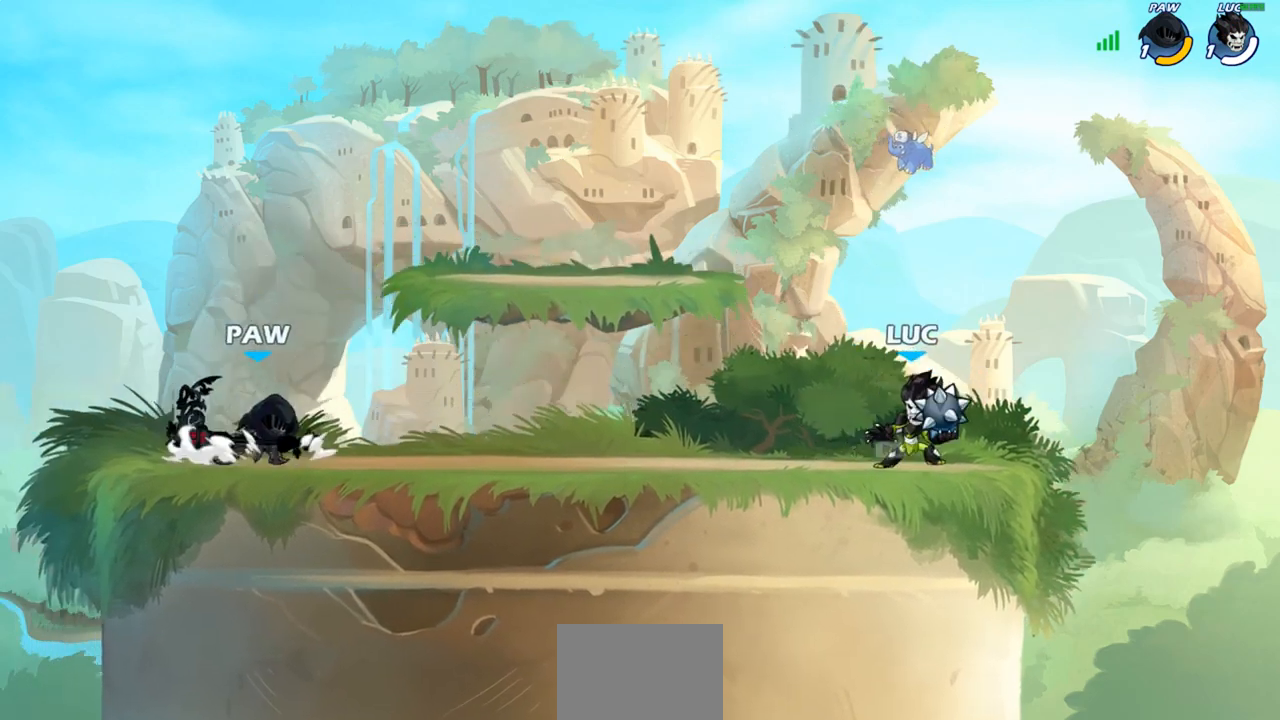
{"buttons": ["CIRCLE"], "left_stick": "left", "right_stick": "center", "events": [[117, "left_stick", "left"], [233, "left_stick", "center"], [500, "CIRCLE", "down"], [500, "left_stick", "left"]]}
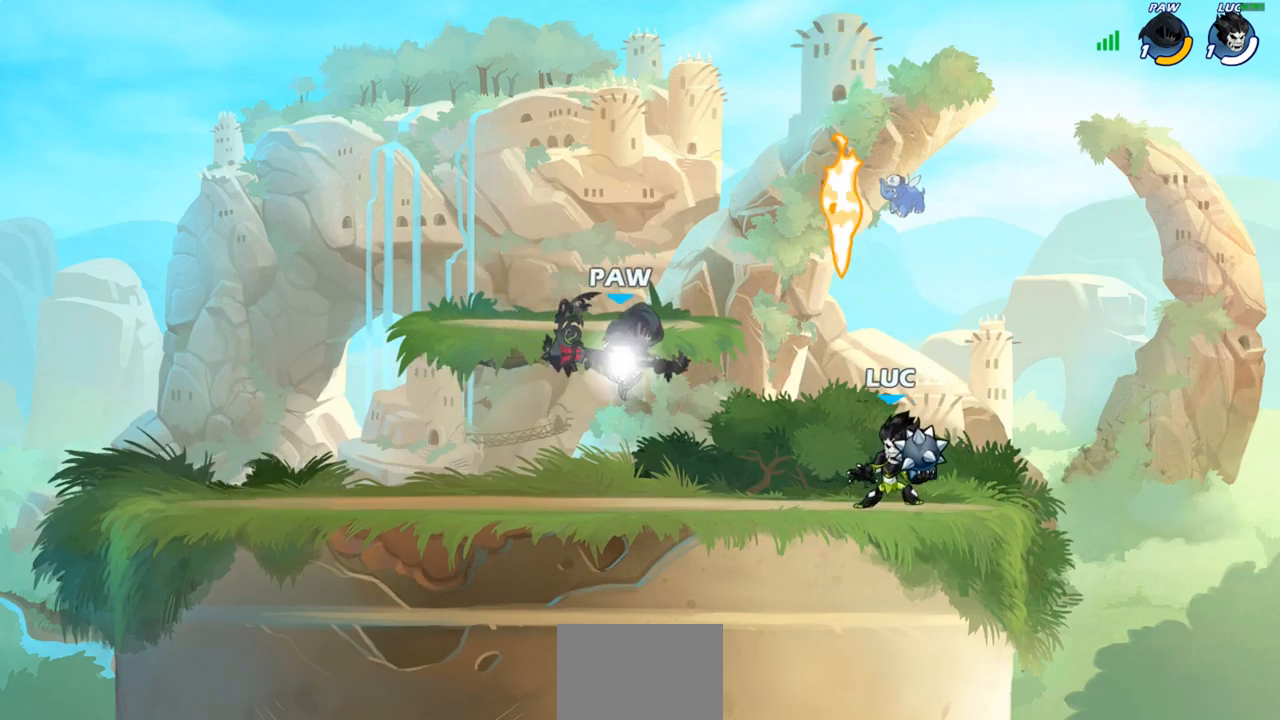
{"buttons": ["SQUARE"], "left_stick": "center", "right_stick": "center", "events": [[50, "CIRCLE", "up"], [67, "left_stick", "center"], [483, "SQUARE", "down"]]}
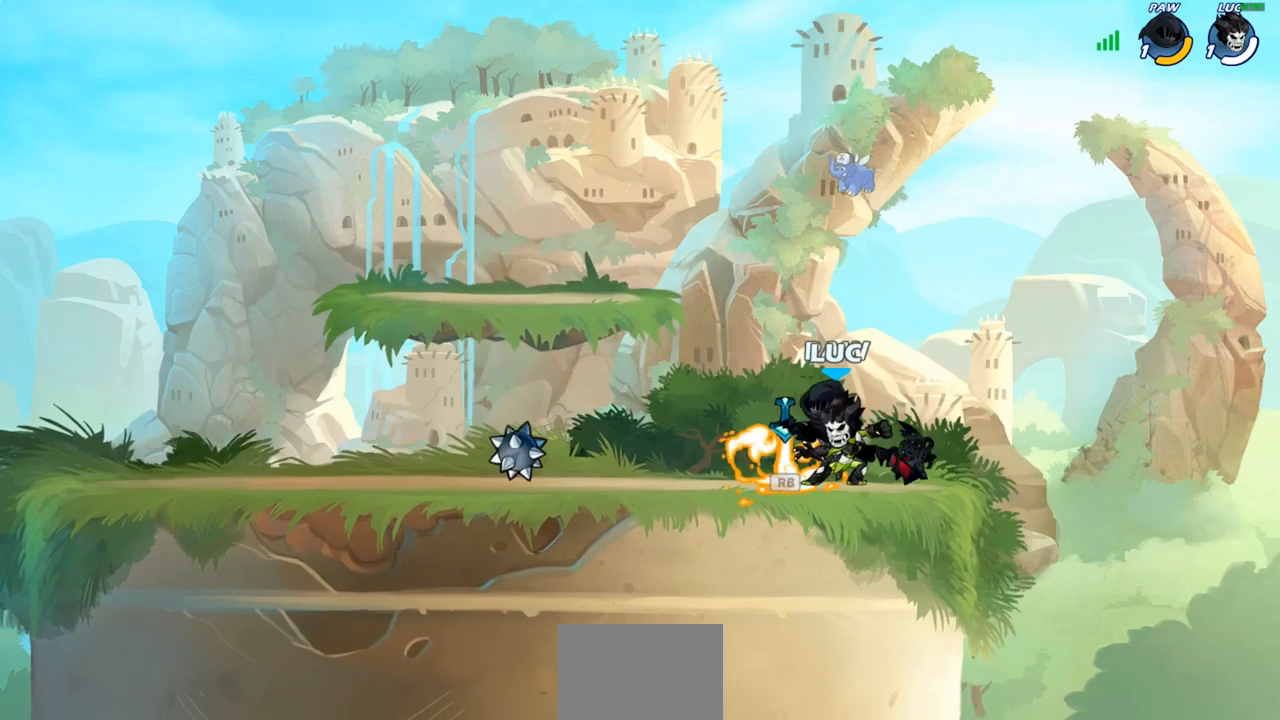
{"buttons": ["SQUARE"], "left_stick": "center", "right_stick": "center", "events": [[67, "SQUARE", "up"], [133, "SQUARE", "down"], [217, "SQUARE", "up"], [300, "SQUARE", "down"], [383, "SQUARE", "up"], [467, "SQUARE", "down"]]}
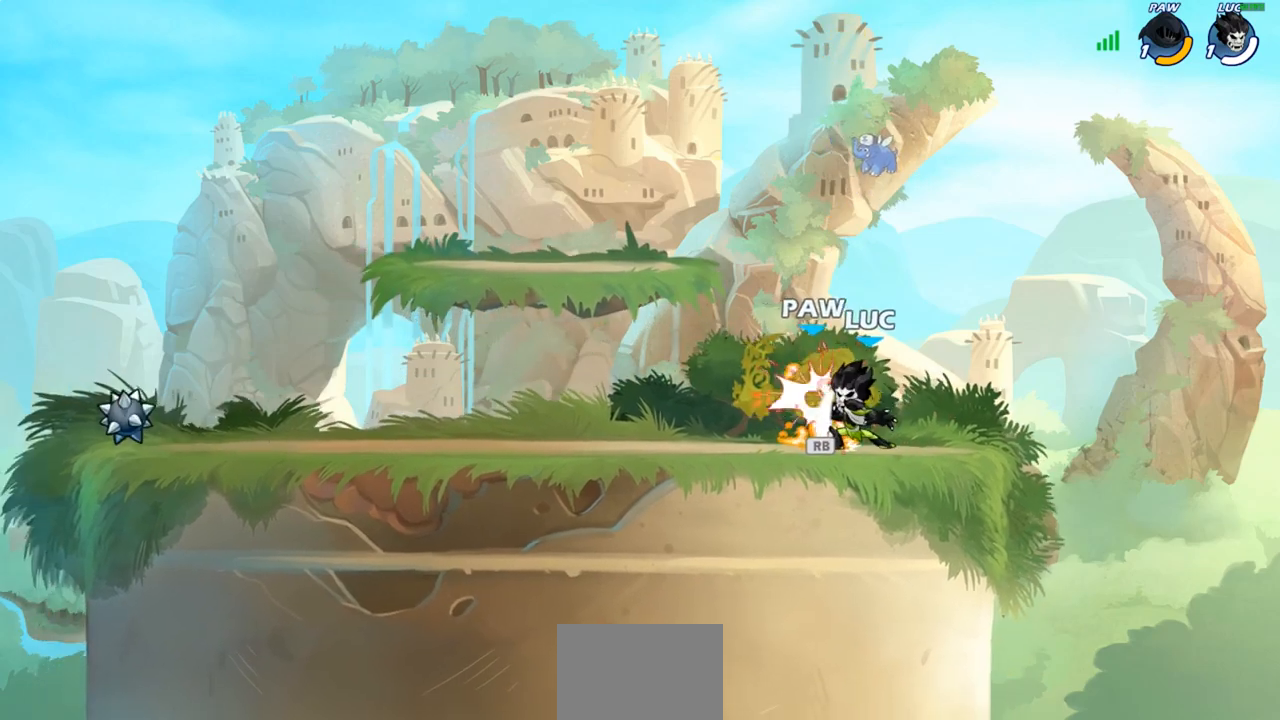
{"buttons": [], "left_stick": "center", "right_stick": "center", "events": [[33, "SQUARE", "up"], [133, "SQUARE", "down"], [233, "SQUARE", "up"]]}
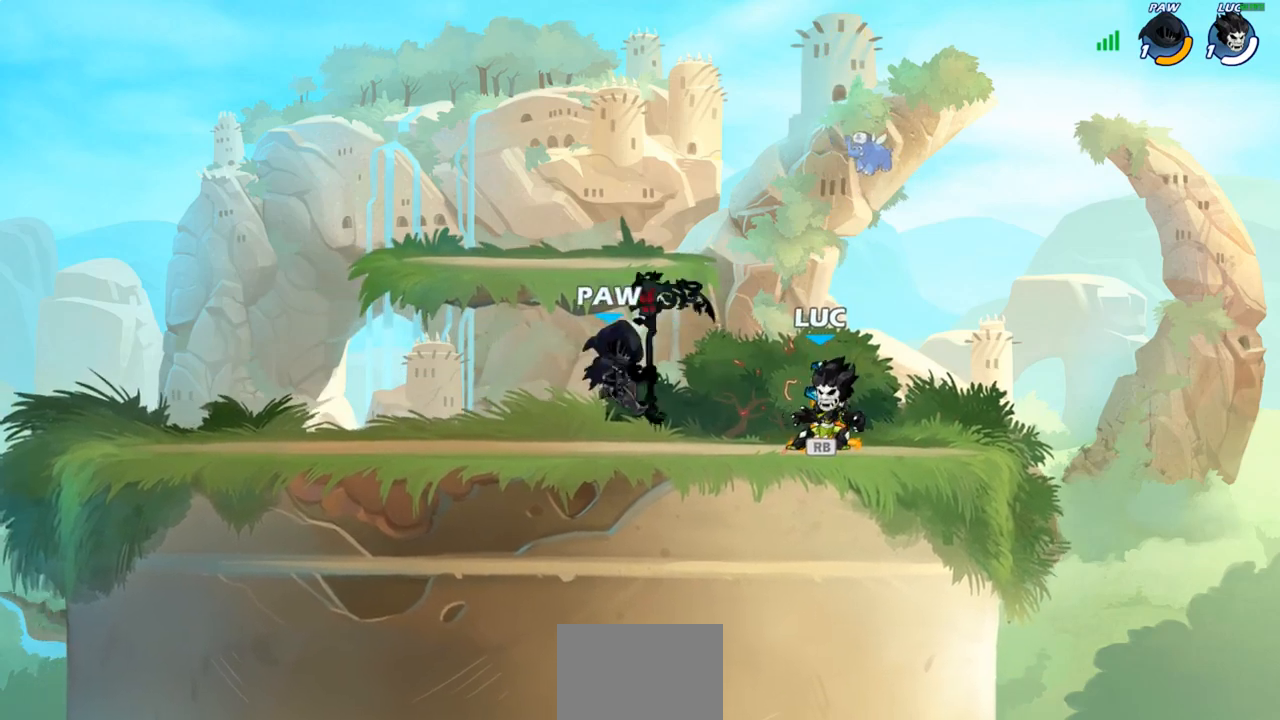
{"buttons": ["CIRCLE"], "left_stick": "down", "right_stick": "center", "events": [[83, "R1", "down"], [167, "R1", "up"], [450, "left_stick", "down"], [483, "CIRCLE", "down"]]}